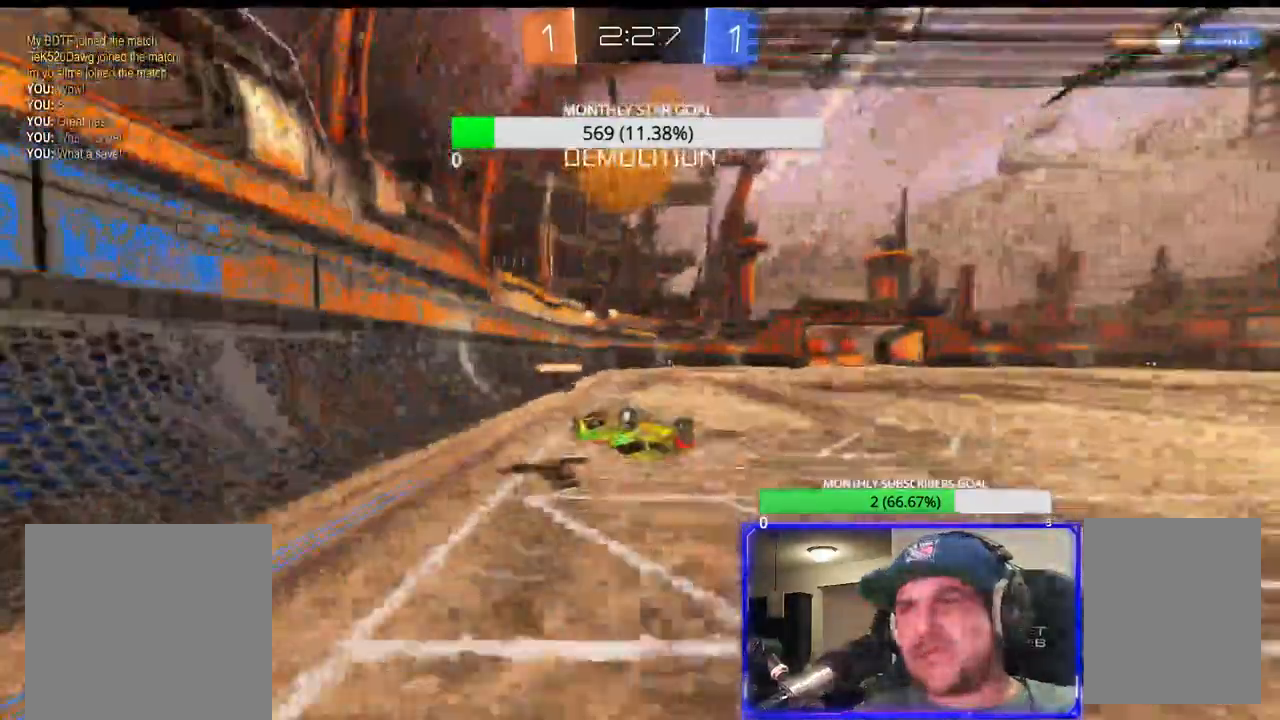
Gameplay with a controller (PlayStation layout); each line is a JSON object with the inputs held at the frame after it. "events" lists button and stick changes between this image and that frame as [ms after this image, input, new state], when the widget could be followed in between.
{"buttons": ["R2", "L3"], "left_stick": "up-right", "right_stick": "center", "events": [[33, "L3", "down"], [100, "CROSS", "up"], [183, "R1", "down"], [283, "L3", "up"], [300, "R1", "up"], [333, "left_stick", "up-right"], [433, "L3", "down"]]}
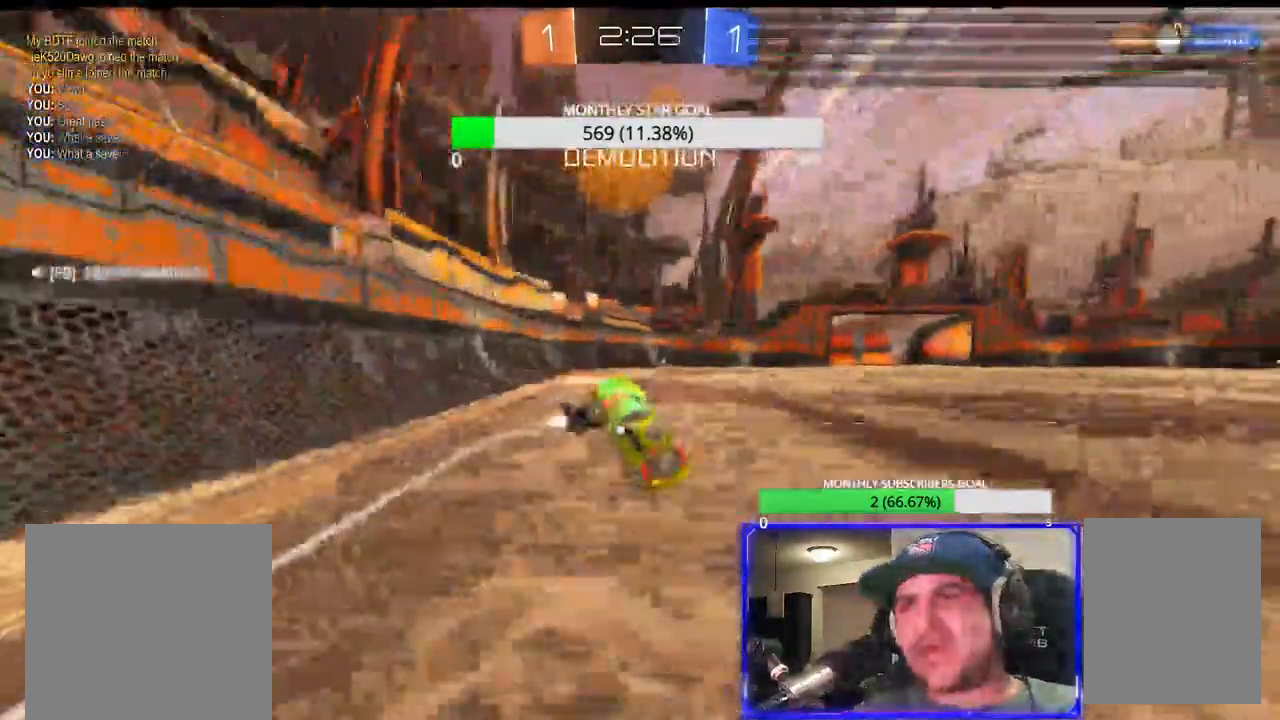
{"buttons": ["R2"], "left_stick": "center", "right_stick": "center", "events": [[50, "L3", "up"], [117, "left_stick", "left"], [233, "left_stick", "center"], [350, "left_stick", "right"], [417, "left_stick", "center"]]}
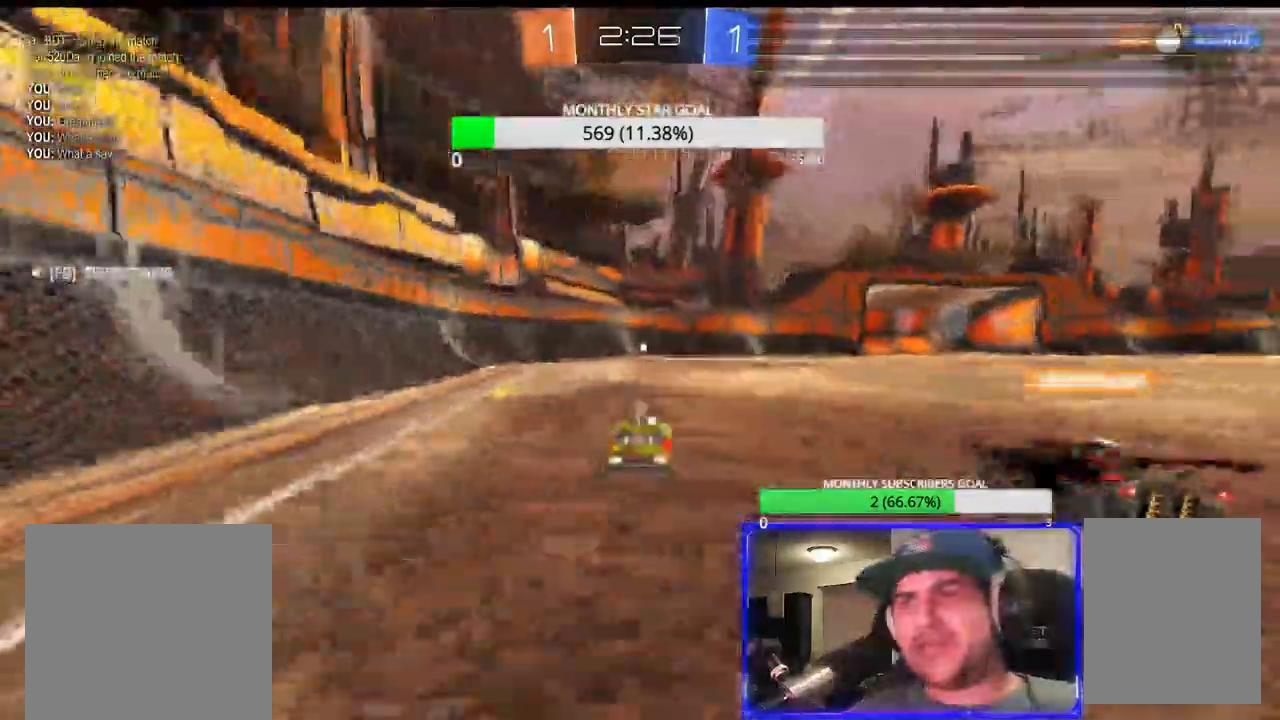
{"buttons": ["R2"], "left_stick": "center", "right_stick": "center", "events": [[67, "left_stick", "up-right"], [117, "L3", "down"], [117, "left_stick", "up"], [150, "CROSS", "down"], [217, "CROSS", "up"], [300, "CROSS", "down"], [350, "left_stick", "up-left"], [383, "L3", "up"], [400, "CROSS", "up"], [450, "left_stick", "center"]]}
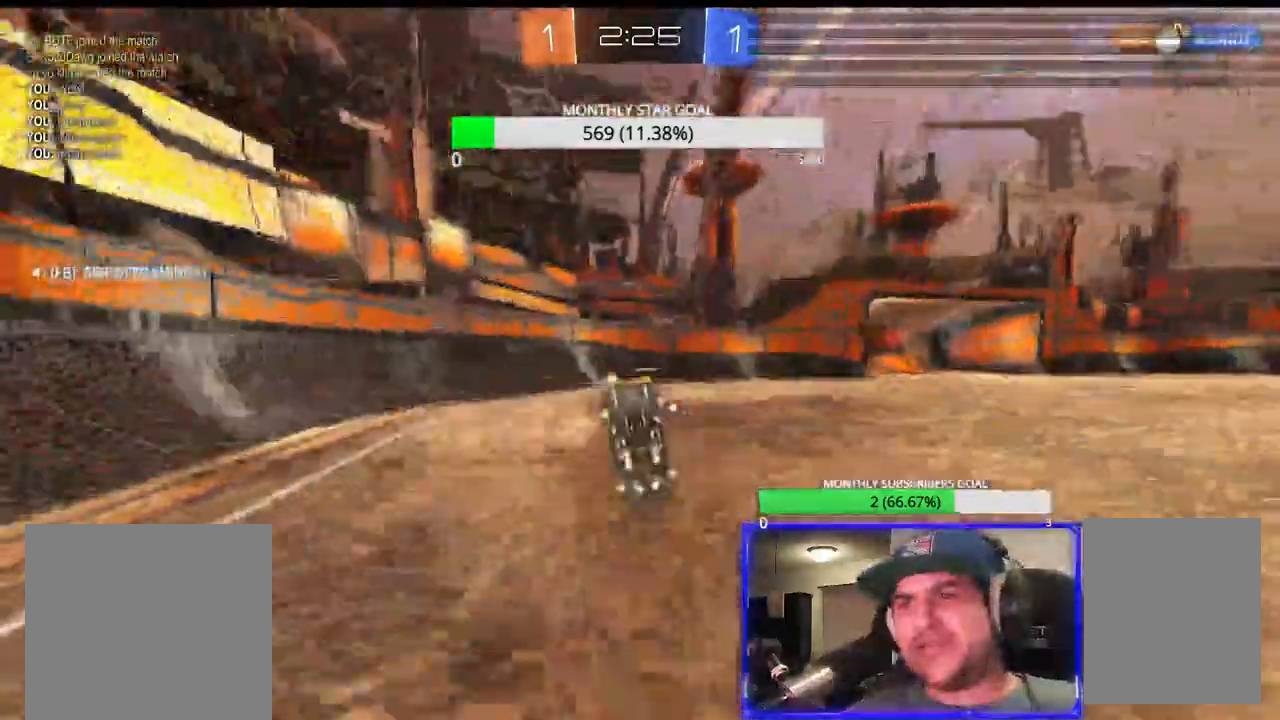
{"buttons": ["R2"], "left_stick": "right", "right_stick": "center", "events": [[83, "TRIANGLE", "down"], [250, "TRIANGLE", "up"], [400, "left_stick", "right"]]}
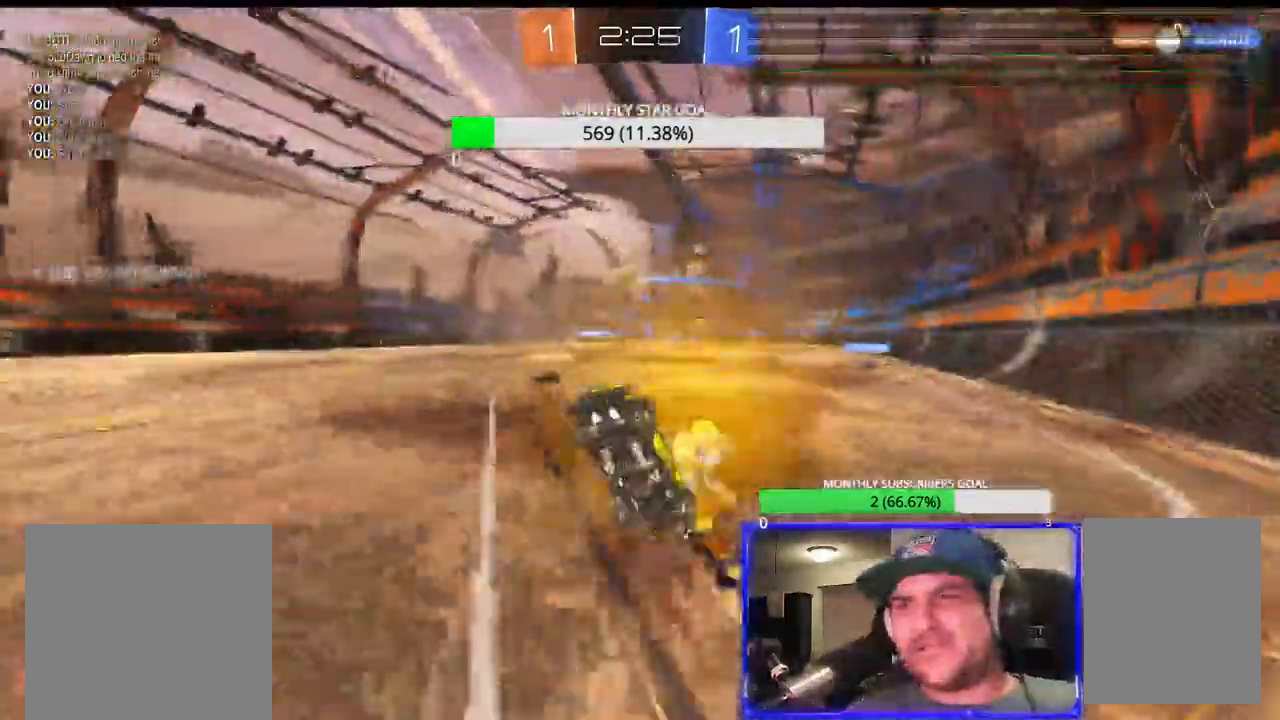
{"buttons": ["CROSS", "R1", "R2", "L3"], "left_stick": "right", "right_stick": "center"}
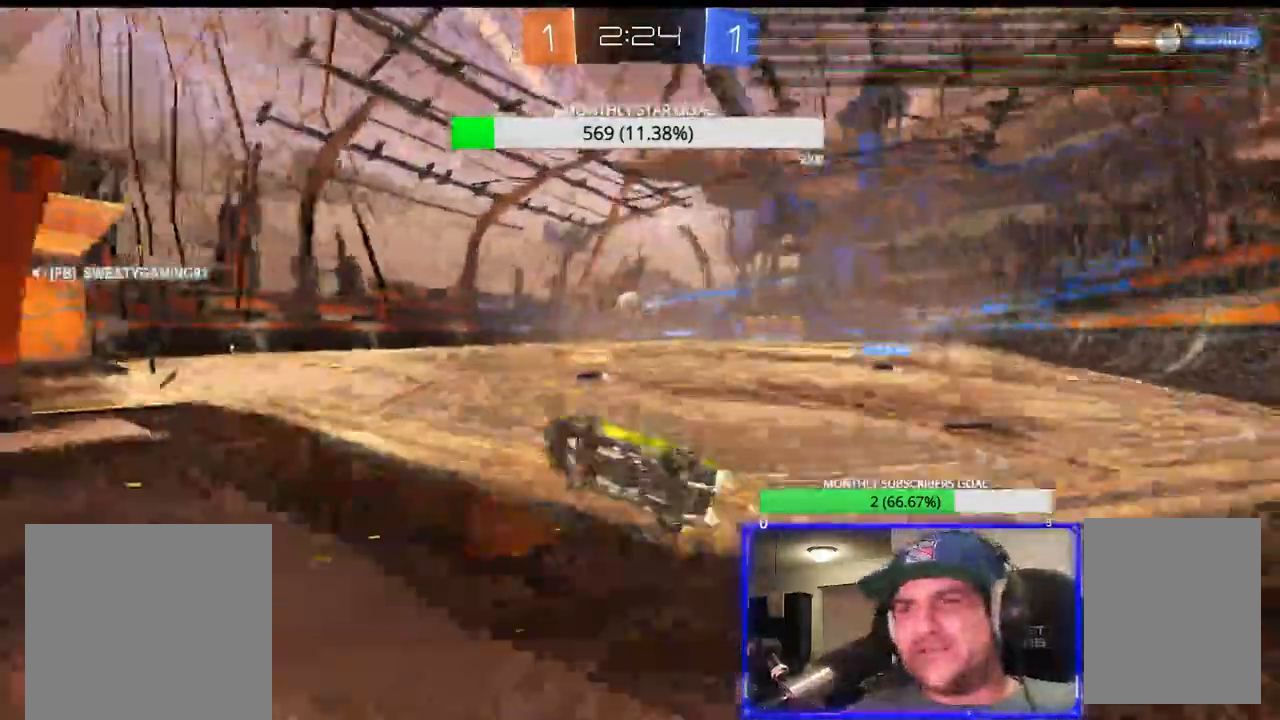
{"buttons": ["CROSS", "R2"], "left_stick": "right", "right_stick": "center", "events": [[167, "L3", "up"], [250, "left_stick", "left"], [317, "left_stick", "center"], [467, "R1", "up"], [467, "left_stick", "right"]]}
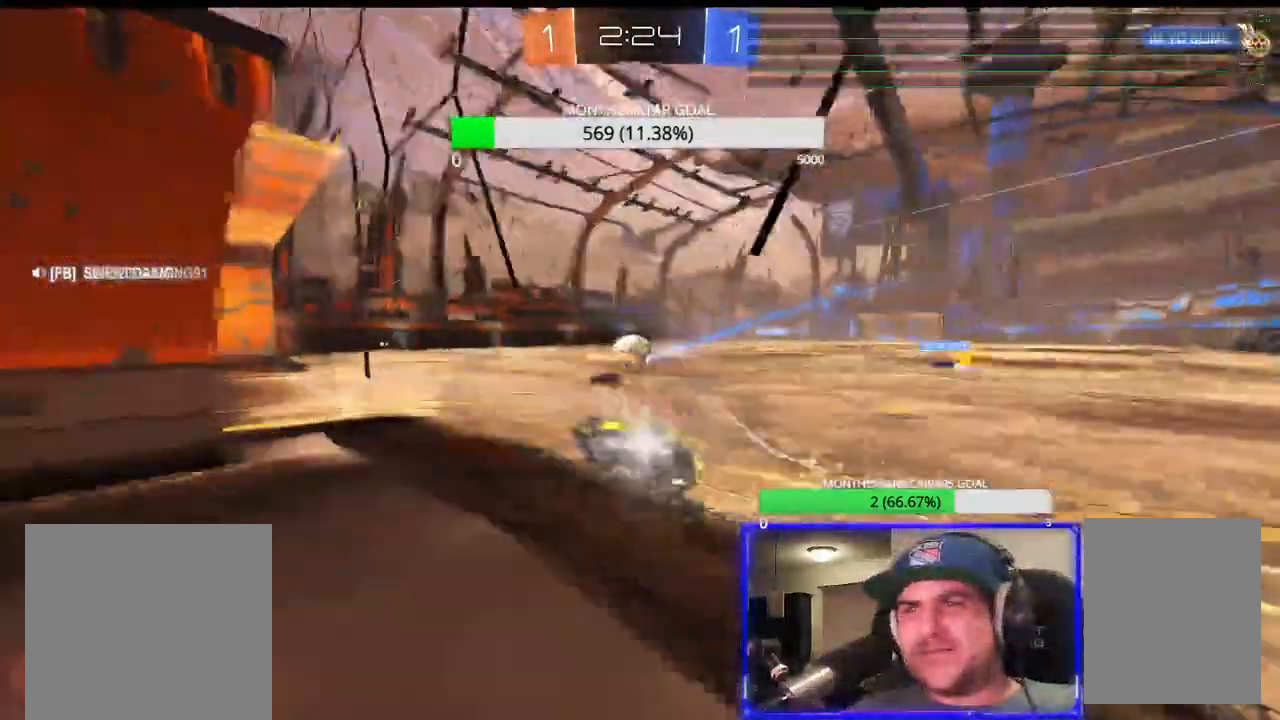
{"buttons": [], "left_stick": "left", "right_stick": "center"}
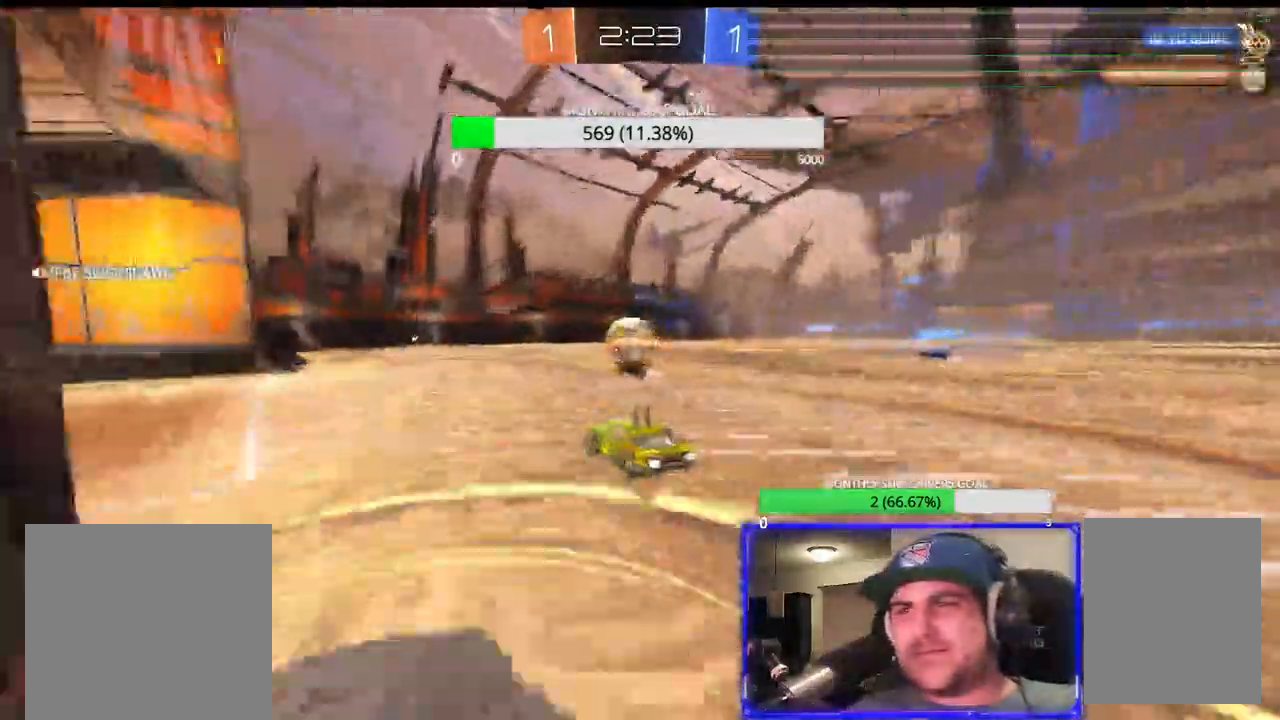
{"buttons": ["R2"], "left_stick": "left", "right_stick": "down", "events": [[100, "L2", "down"], [117, "L1", "down"], [200, "right_stick", "down"], [300, "L1", "up"], [333, "L2", "up"], [400, "R2", "down"]]}
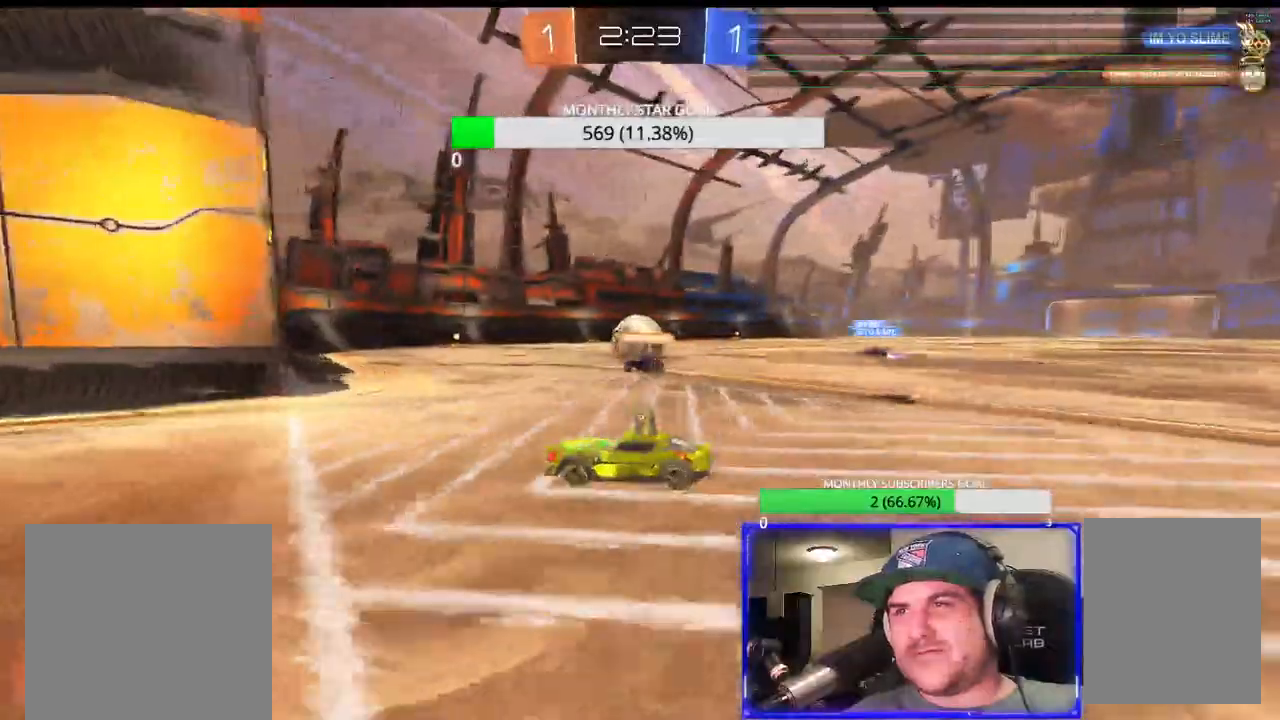
{"buttons": ["L1", "R2"], "left_stick": "left", "right_stick": "down", "events": [[33, "L1", "down"], [83, "R1", "down"], [133, "R1", "up"], [167, "L1", "up"], [233, "L1", "down"], [300, "R1", "down"], [350, "L1", "up"], [383, "L1", "down"], [433, "R1", "up"]]}
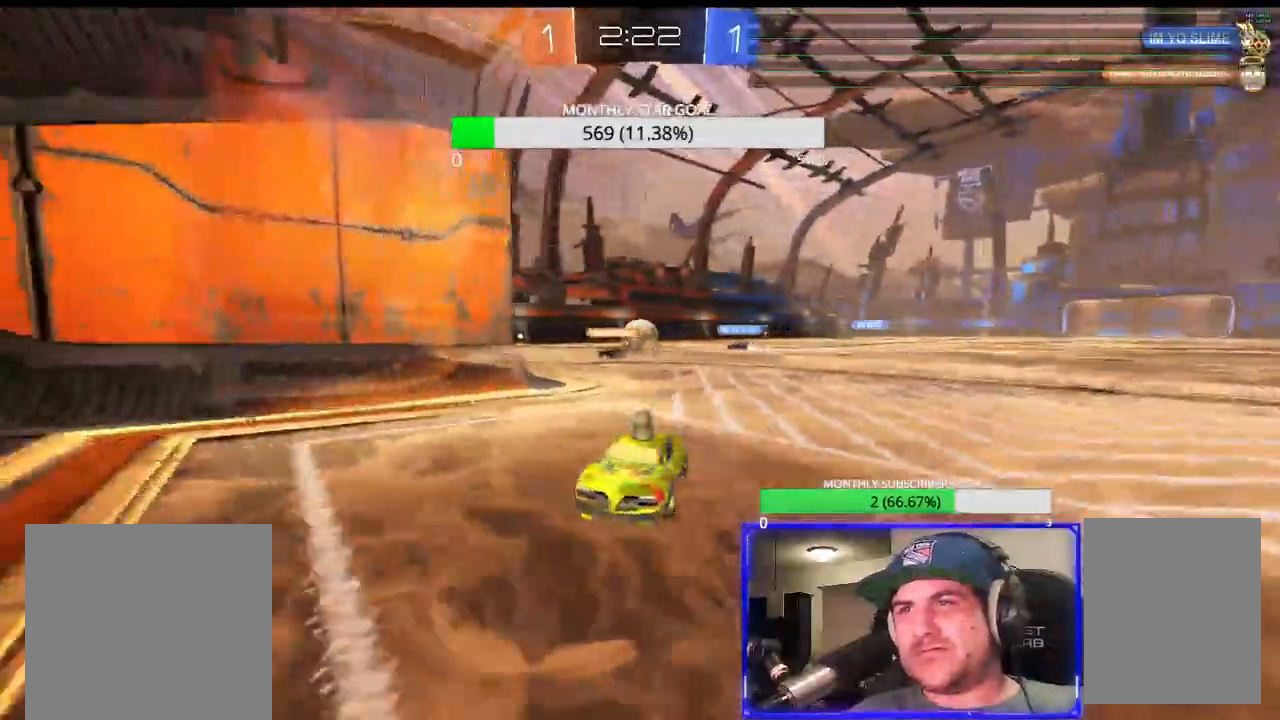
{"buttons": ["R2"], "left_stick": "down-right", "right_stick": "down-left", "events": [[167, "left_stick", "down-right"], [317, "L1", "up"], [400, "right_stick", "center"], [483, "right_stick", "down-left"]]}
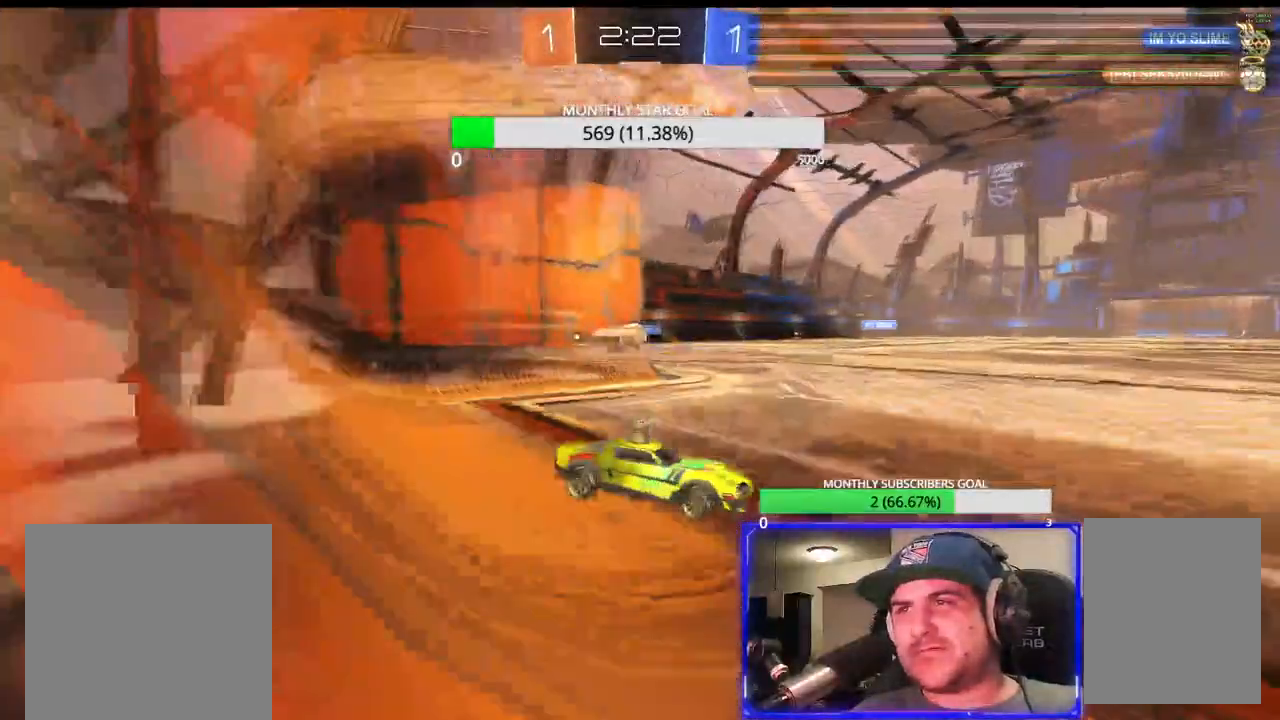
{"buttons": ["R2"], "left_stick": "center", "right_stick": "down-left", "events": [[133, "left_stick", "center"]]}
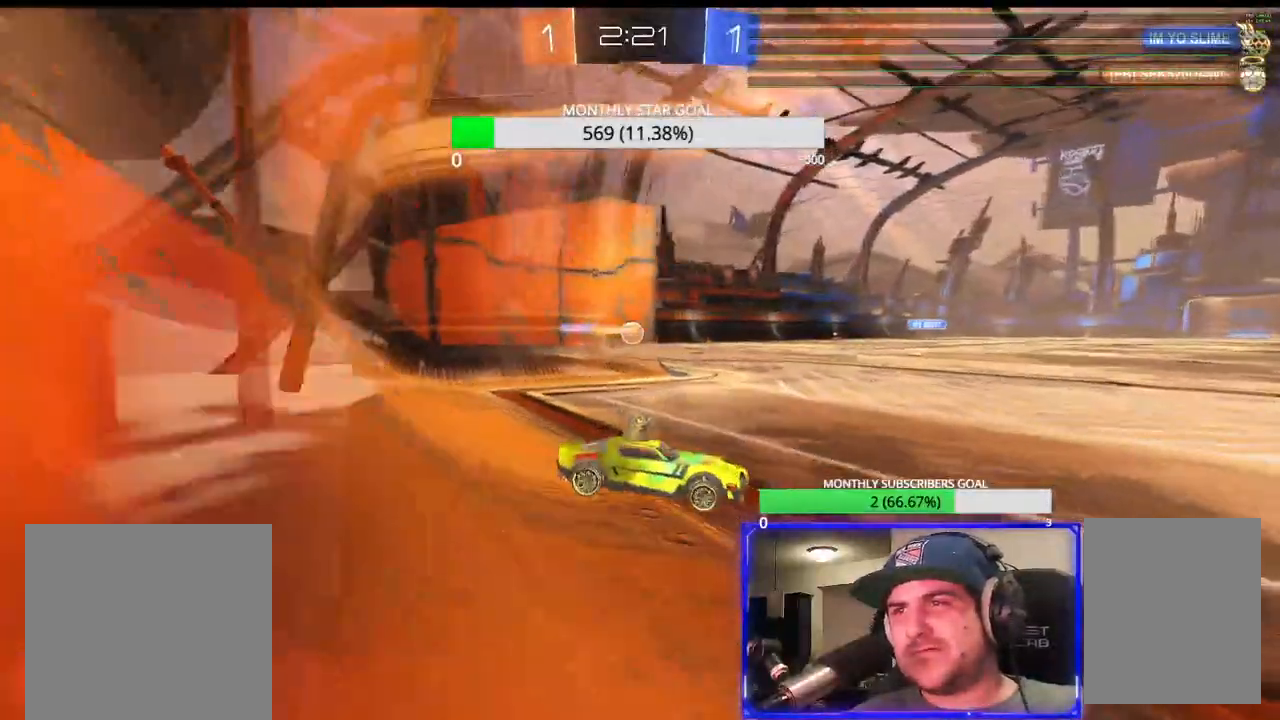
{"buttons": ["L1", "R2"], "left_stick": "right", "right_stick": "center", "events": [[117, "right_stick", "center"], [200, "right_stick", "down"], [233, "left_stick", "right"], [300, "R2", "up"], [383, "right_stick", "center"], [417, "L1", "down"], [433, "R2", "down"]]}
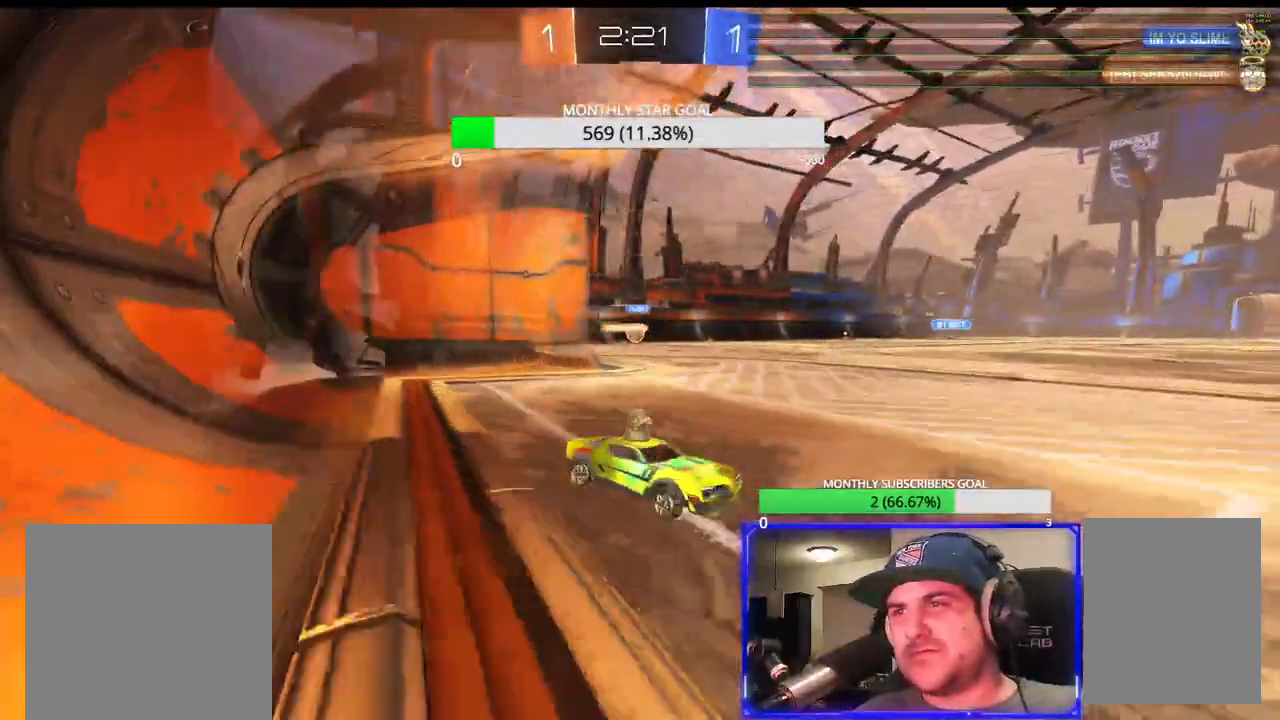
{"buttons": ["L1", "R2"], "left_stick": "right", "right_stick": "center", "events": [[17, "L1", "up"], [83, "R2", "up"], [100, "L1", "down"], [167, "R2", "down"]]}
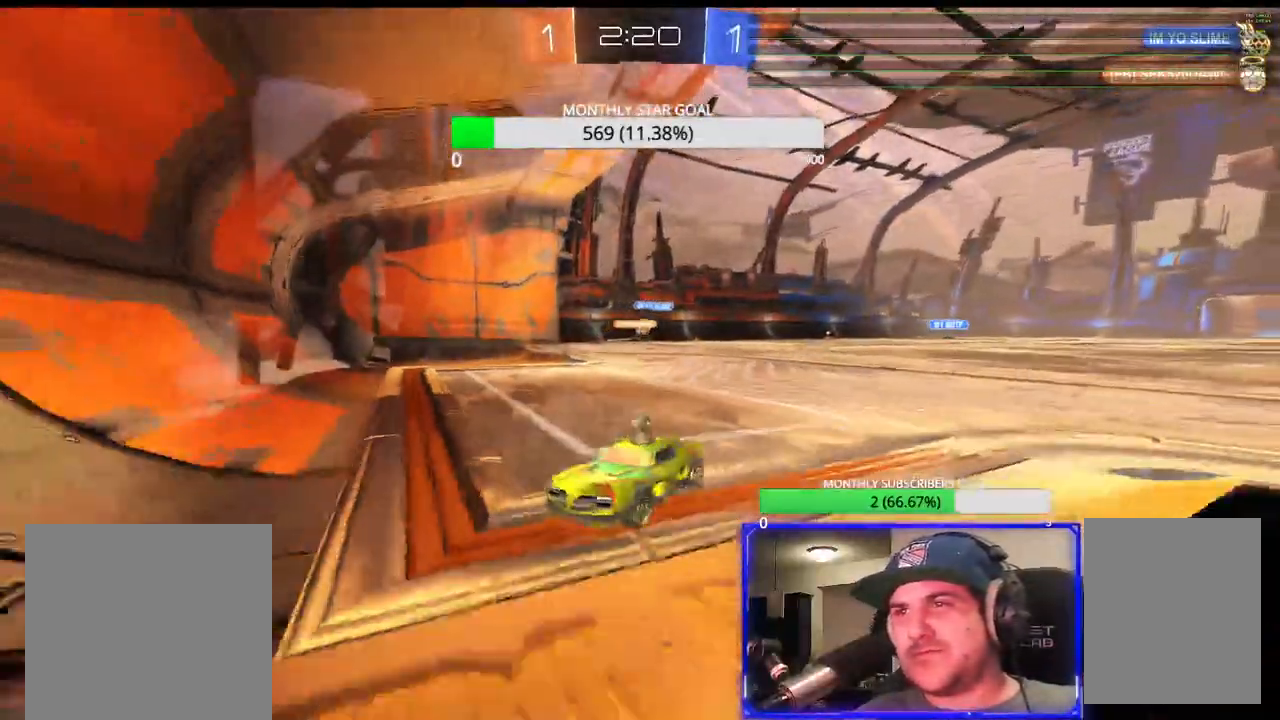
{"buttons": ["R2"], "left_stick": "right", "right_stick": "center", "events": [[17, "L1", "up"]]}
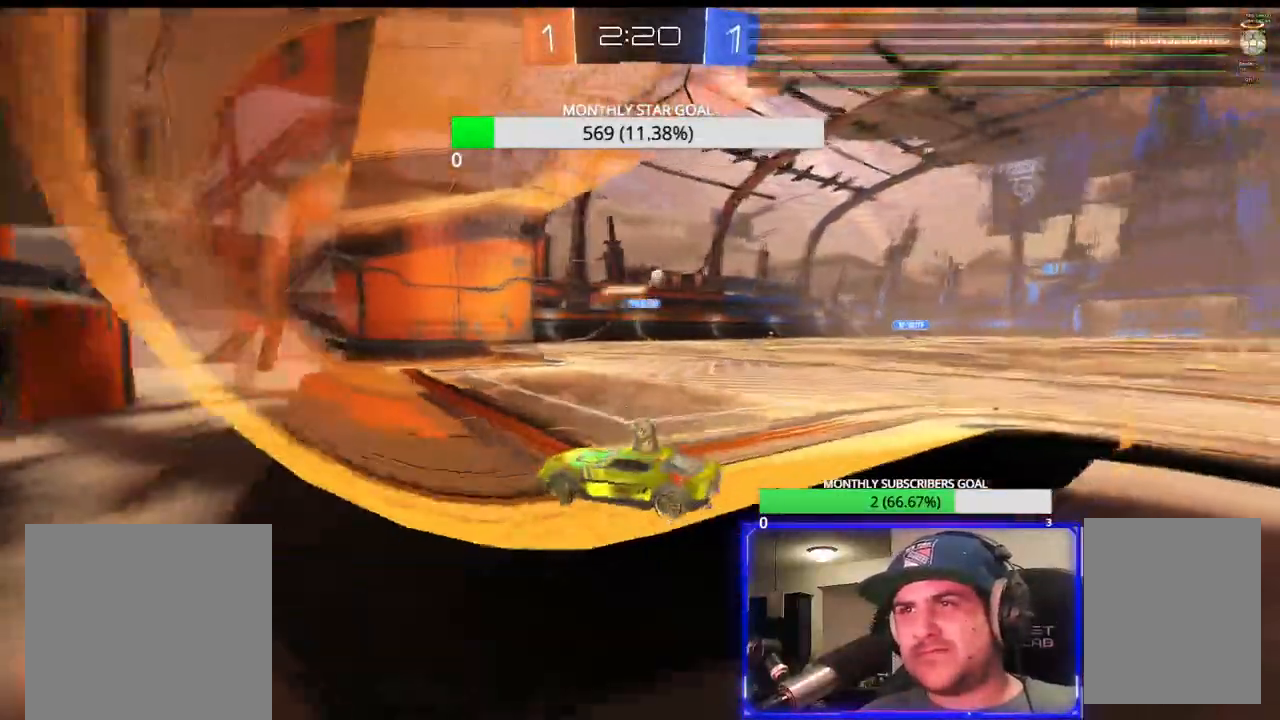
{"buttons": ["R2"], "left_stick": "right", "right_stick": "center", "events": []}
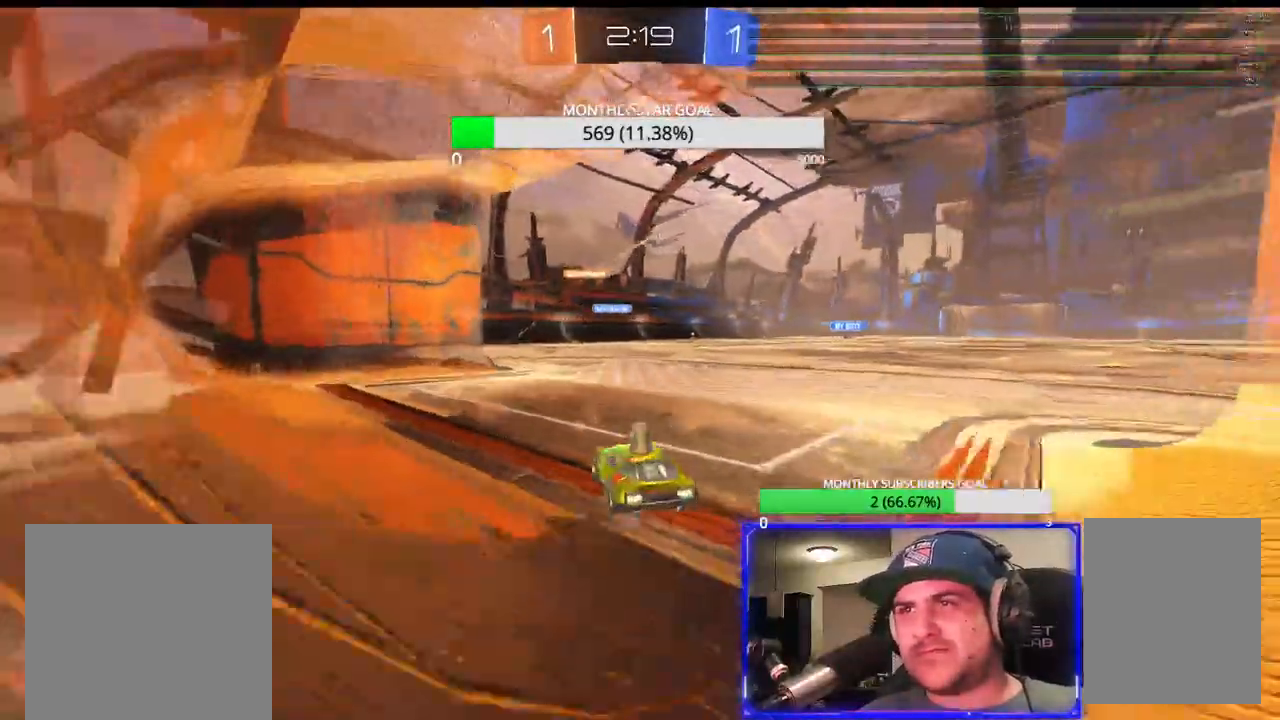
{"buttons": ["R2"], "left_stick": "center", "right_stick": "center", "events": [[283, "left_stick", "center"], [400, "left_stick", "left"], [500, "left_stick", "center"]]}
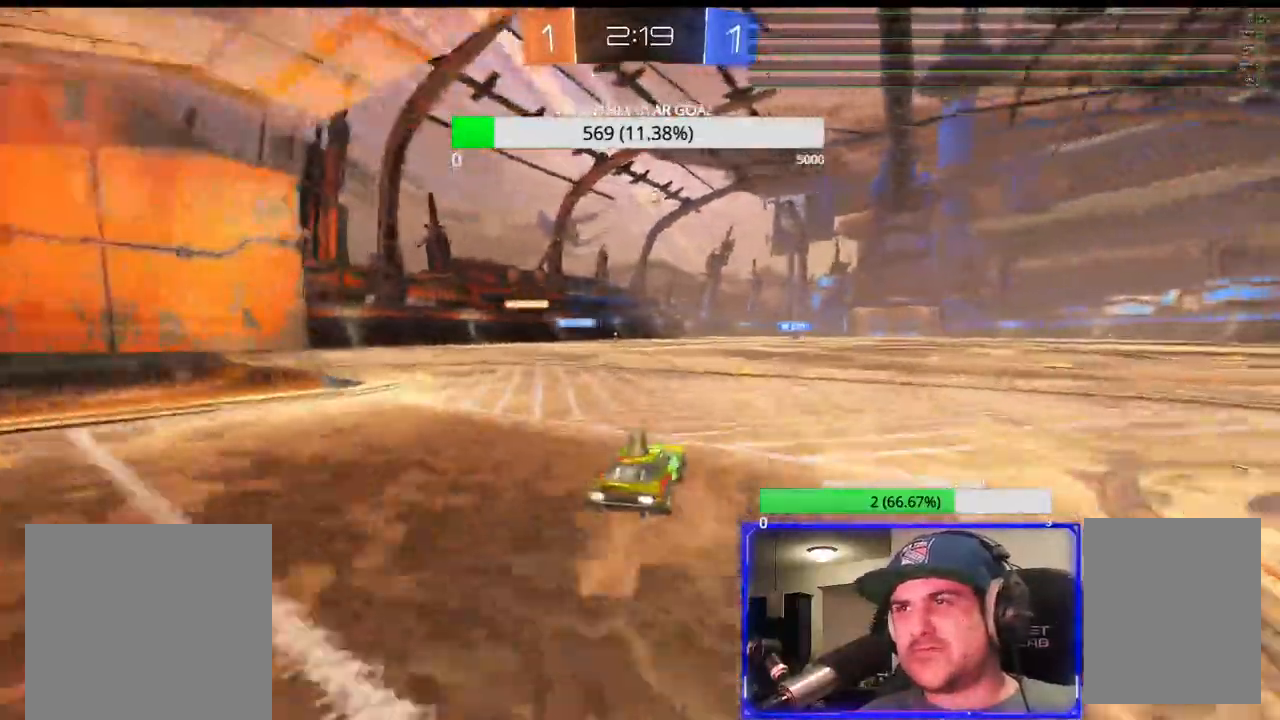
{"buttons": ["R2"], "left_stick": "center", "right_stick": "center", "events": []}
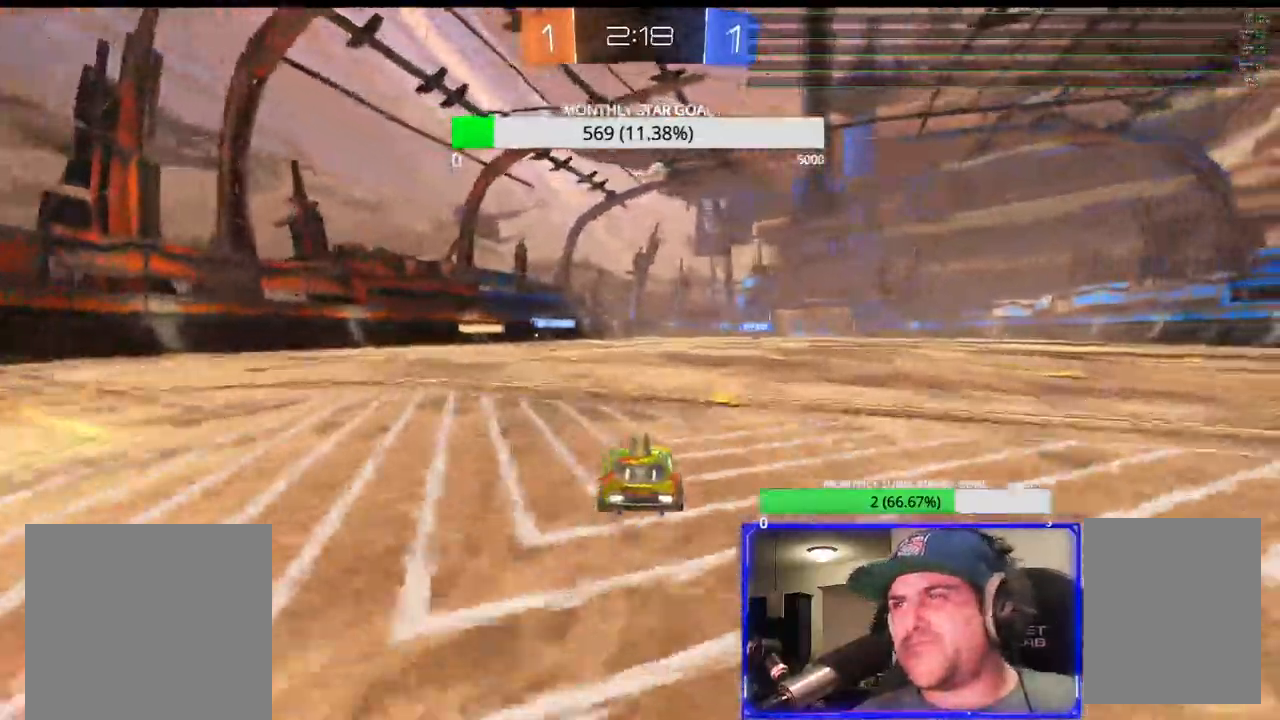
{"buttons": ["R2"], "left_stick": "center", "right_stick": "center", "events": [[67, "left_stick", "right"], [350, "left_stick", "center"]]}
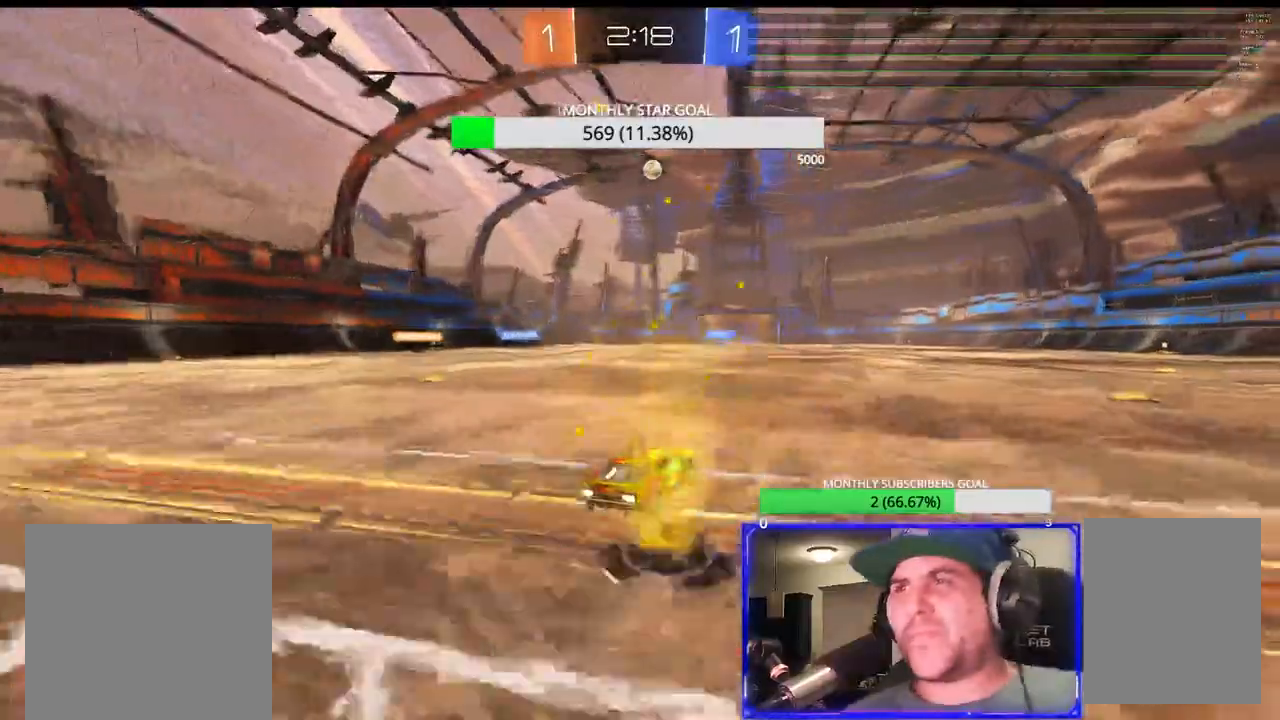
{"buttons": ["R2"], "left_stick": "center", "right_stick": "center", "events": [[17, "left_stick", "down-left"], [150, "R1", "down"], [200, "R1", "up"], [233, "left_stick", "center"]]}
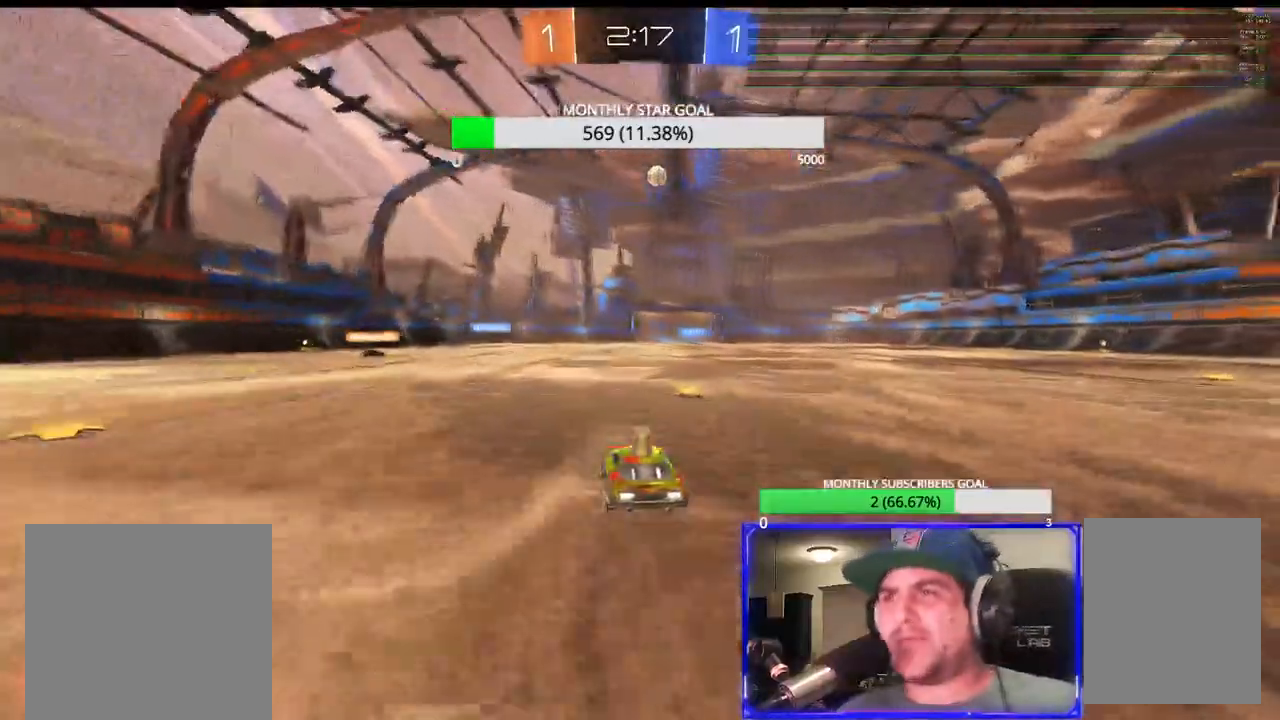
{"buttons": ["R2"], "left_stick": "right", "right_stick": "center", "events": [[67, "left_stick", "right"]]}
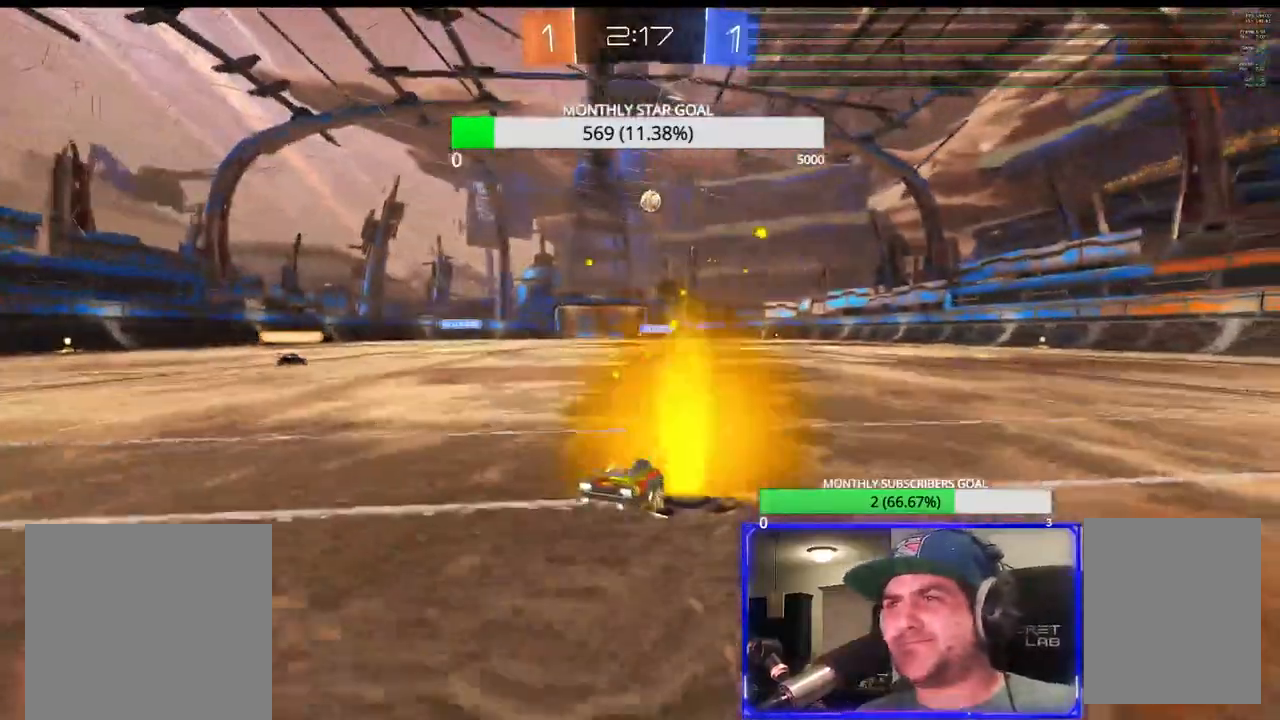
{"buttons": ["R2"], "left_stick": "right", "right_stick": "center", "events": []}
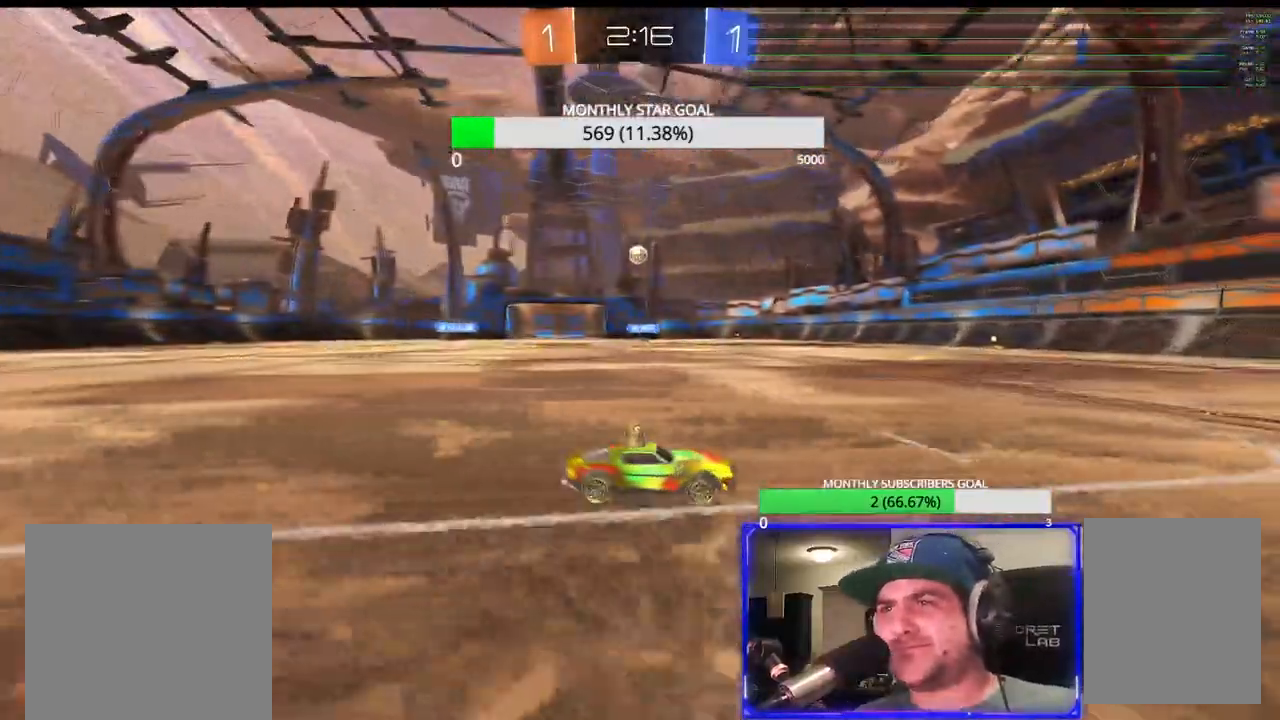
{"buttons": ["R2"], "left_stick": "left", "right_stick": "center", "events": [[100, "left_stick", "left"], [283, "left_stick", "center"], [350, "R1", "down"], [367, "left_stick", "left"], [433, "R1", "up"]]}
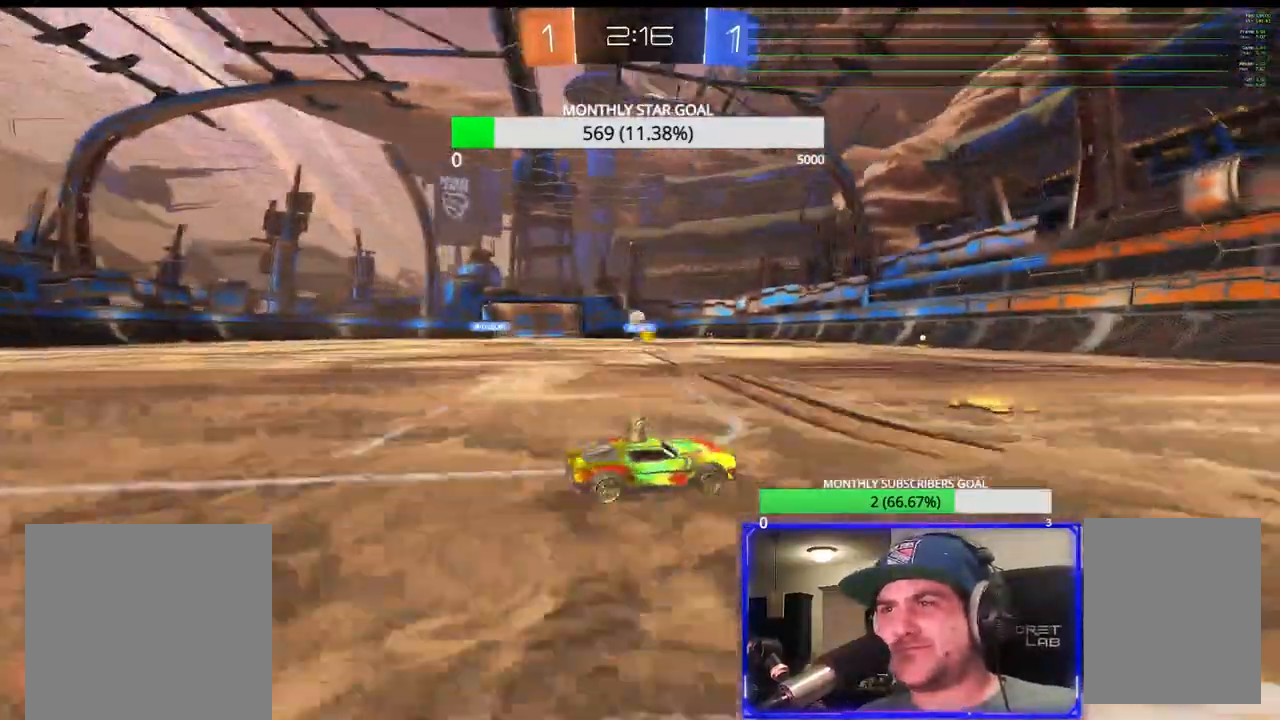
{"buttons": ["R2"], "left_stick": "left", "right_stick": "center", "events": [[33, "left_stick", "center"], [83, "left_stick", "left"], [300, "left_stick", "right"], [417, "left_stick", "left"]]}
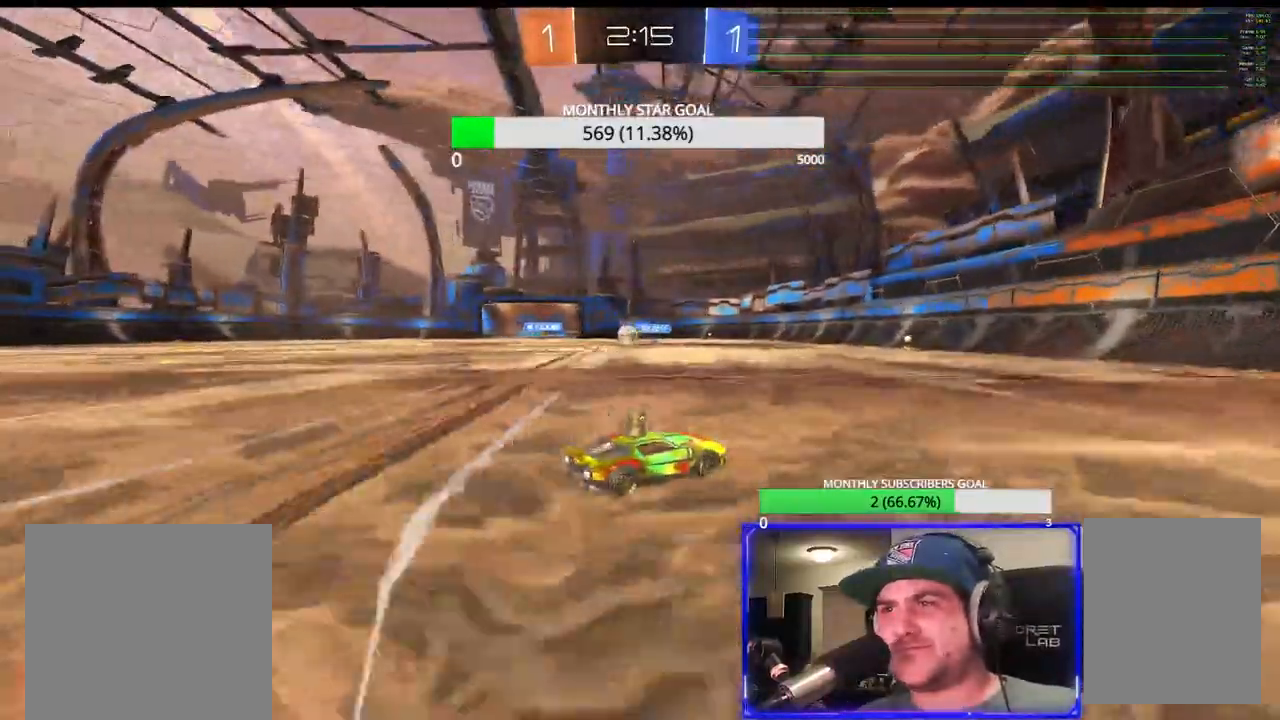
{"buttons": ["R1", "R2"], "left_stick": "left", "right_stick": "center", "events": [[100, "L1", "down"], [150, "R1", "down"], [200, "L1", "up"]]}
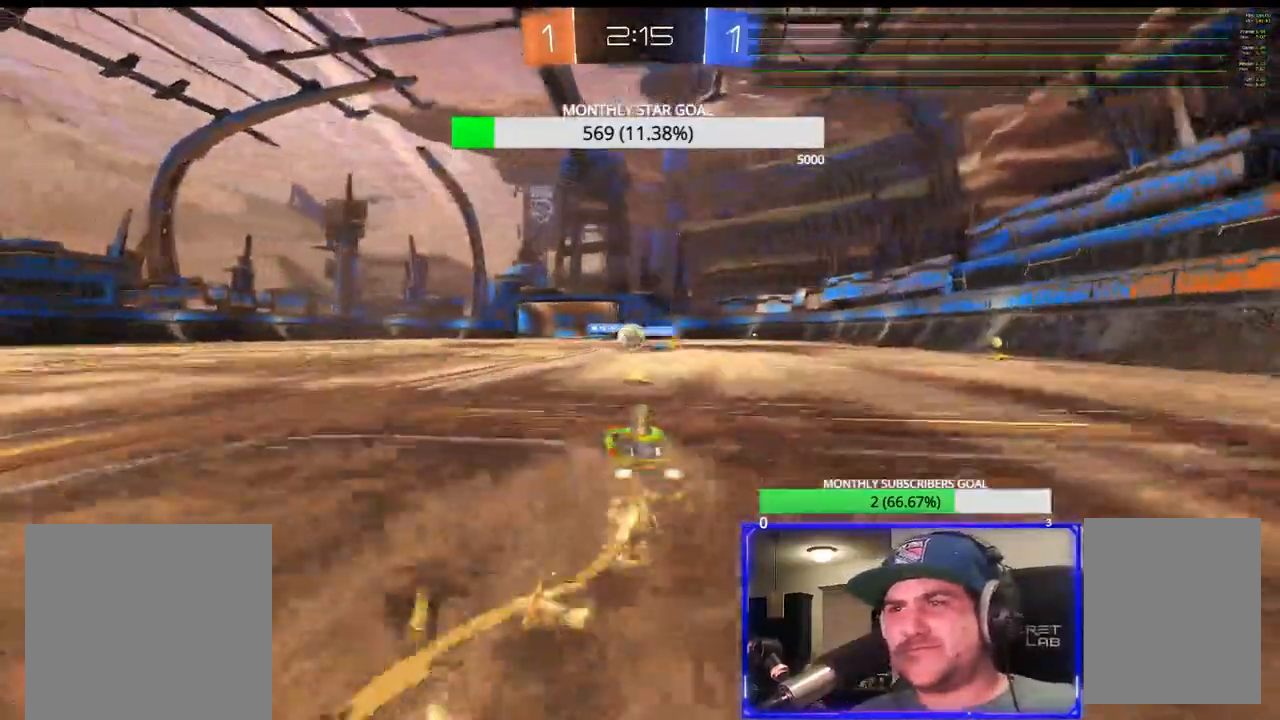
{"buttons": ["R1", "R2", "L3"], "left_stick": "left", "right_stick": "center", "events": [[83, "left_stick", "center"], [217, "left_stick", "left"], [317, "L3", "down"]]}
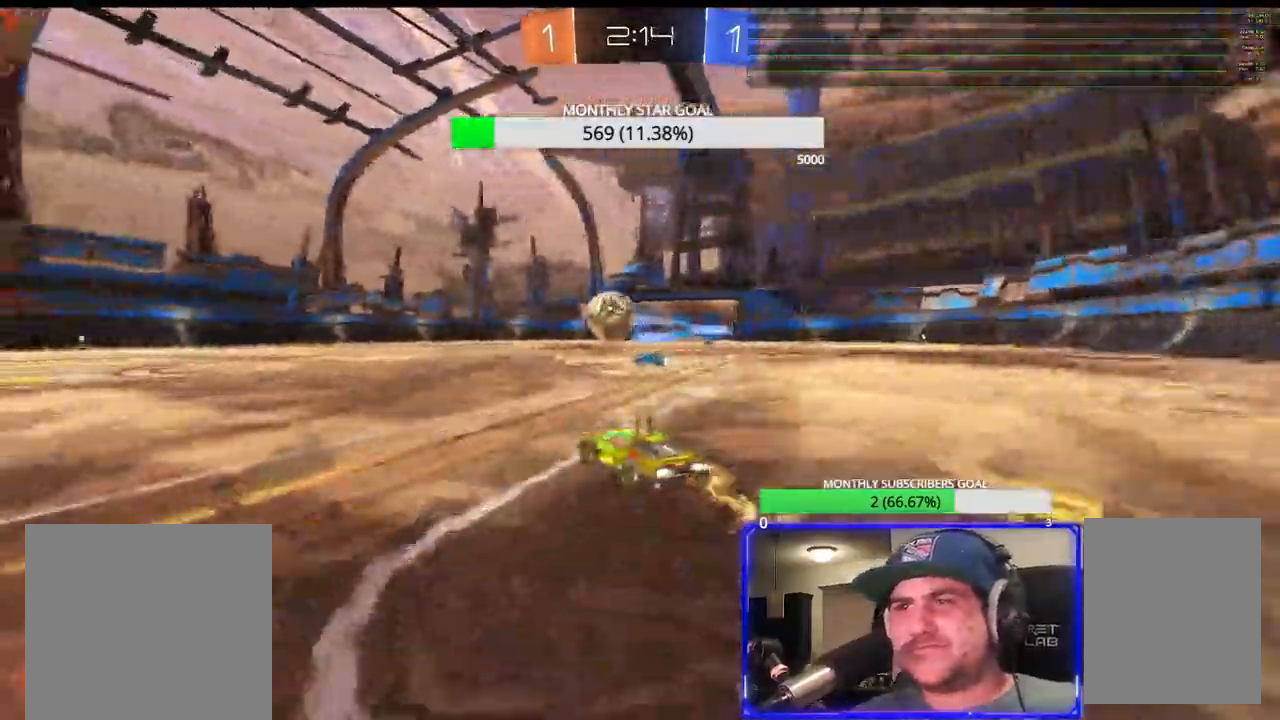
{"buttons": ["R1", "R2", "L3"], "left_stick": "left", "right_stick": "center", "events": []}
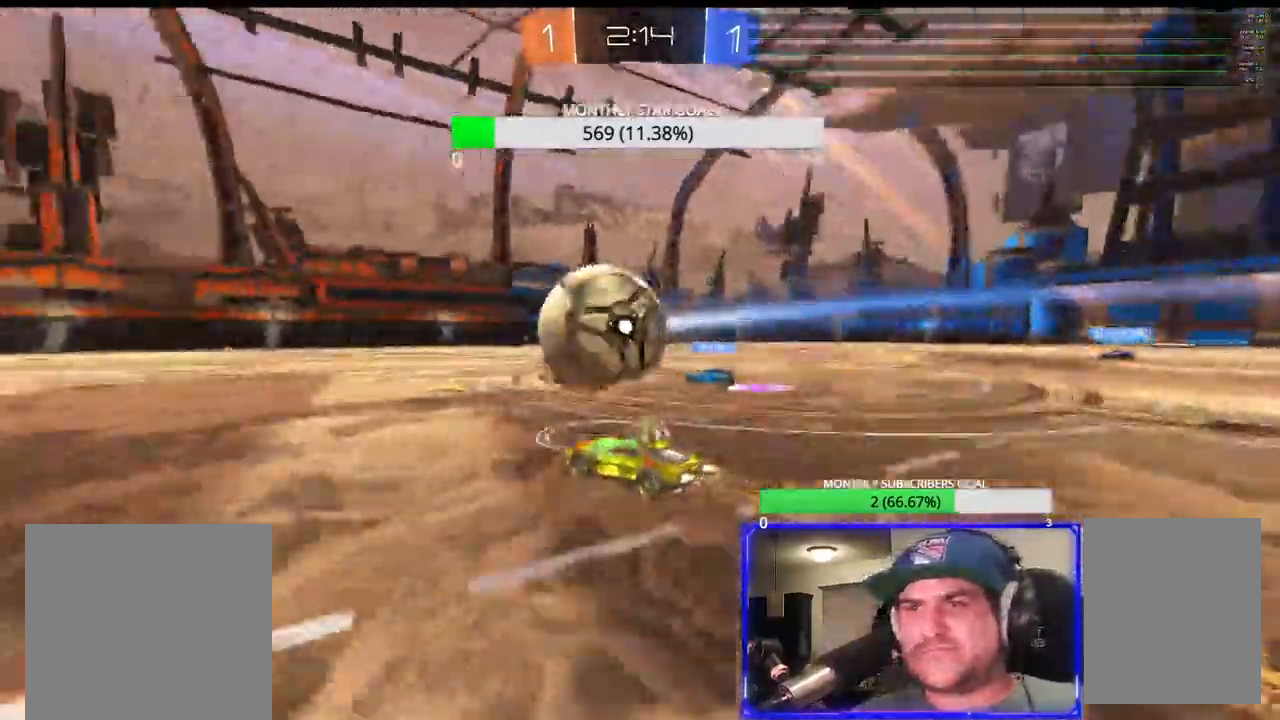
{"buttons": ["R1", "R2"], "left_stick": "center", "right_stick": "center", "events": [[67, "L3", "up"], [100, "left_stick", "center"], [183, "left_stick", "left"], [300, "left_stick", "right"], [500, "left_stick", "center"]]}
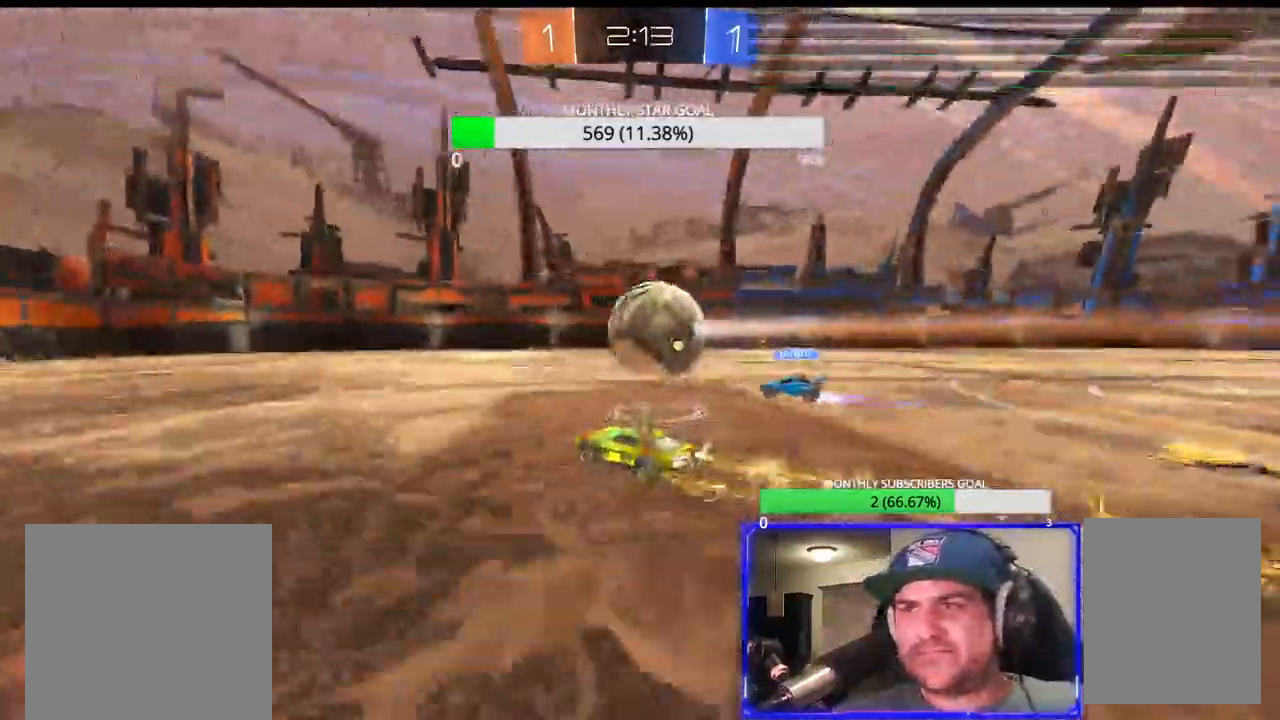
{"buttons": ["R2"], "left_stick": "center", "right_stick": "center", "events": [[383, "R1", "up"]]}
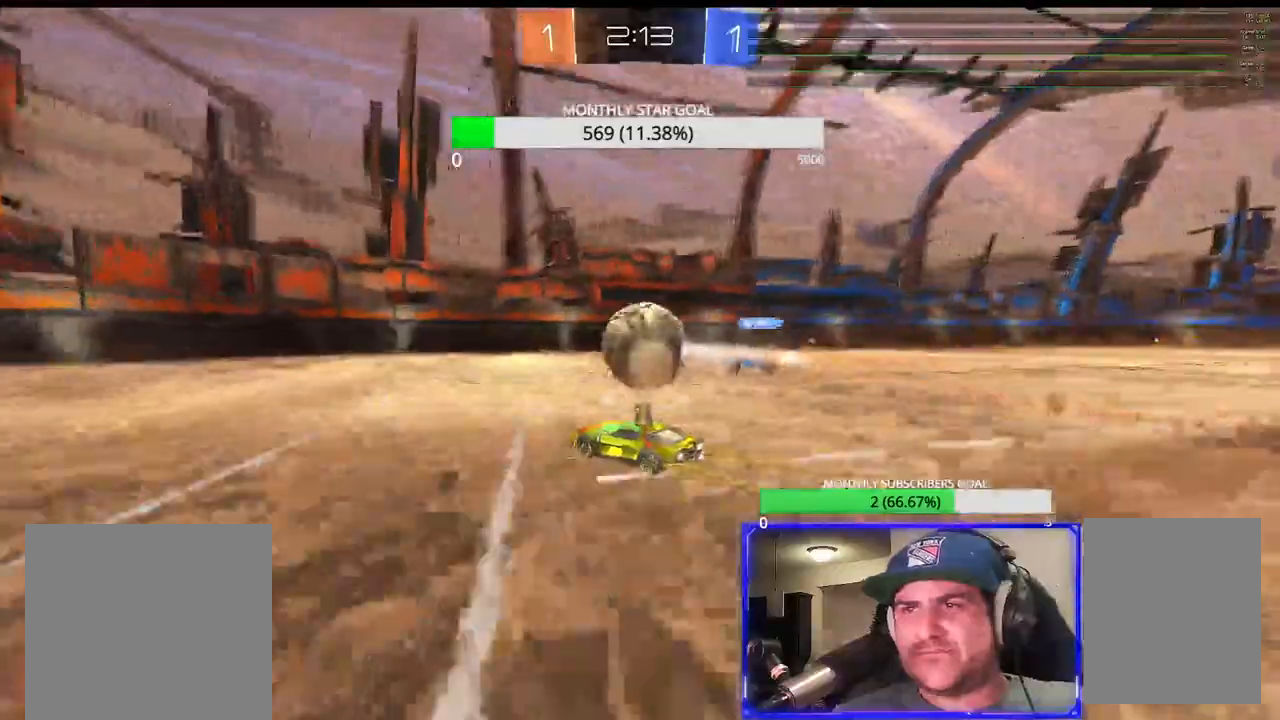
{"buttons": ["R2"], "left_stick": "center", "right_stick": "center", "events": []}
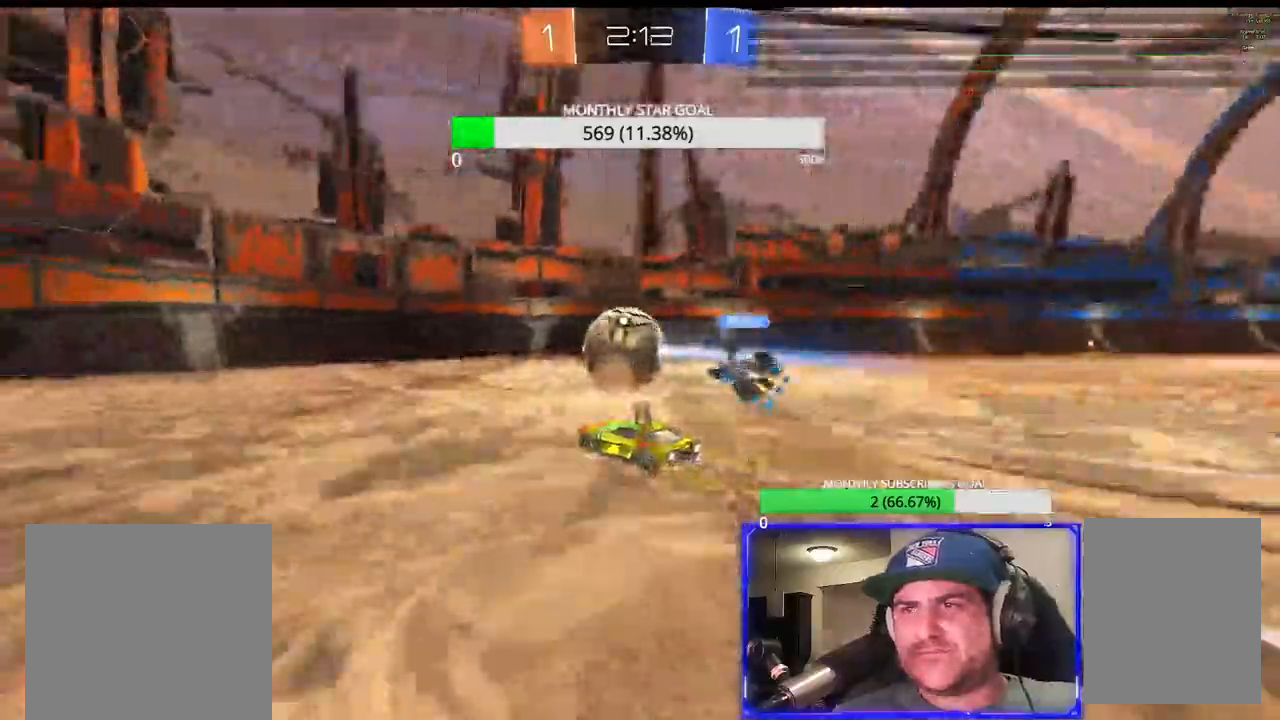
{"buttons": ["R1", "R2", "L3"], "left_stick": "left", "right_stick": "center", "events": [[67, "left_stick", "right"], [283, "R1", "down"], [317, "left_stick", "up-right"], [450, "L3", "down"], [467, "left_stick", "left"]]}